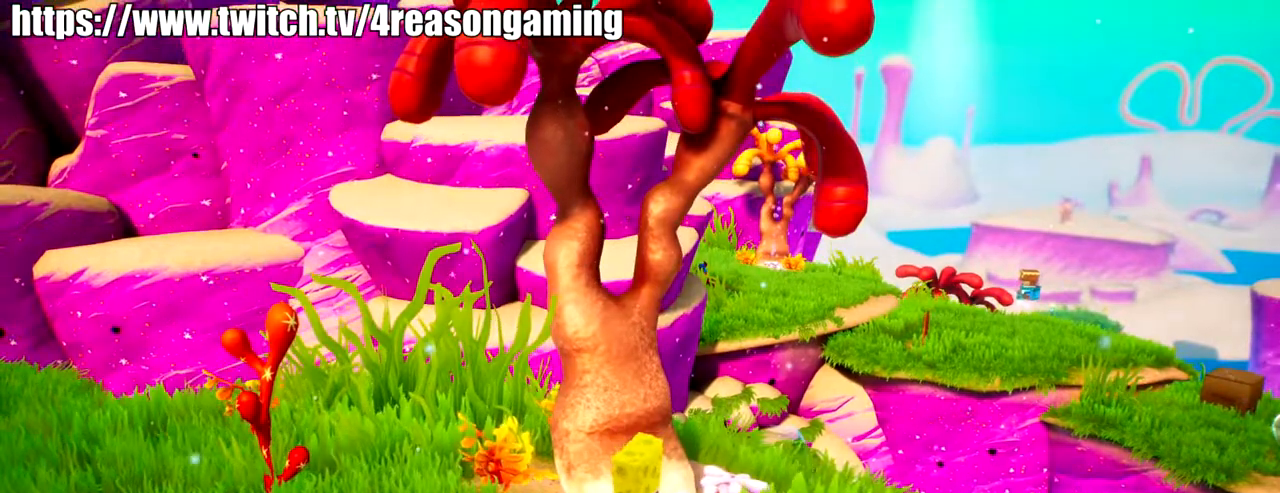
Gameplay with a controller (PlayStation layout); each line is a JSON object with the inputs held at the frame after it. "events" lists button and stick changes between this image and that frame as [ms after this image, input, new state], when the widget could be followed in between.
{"buttons": [], "left_stick": "up", "right_stick": "center", "events": [[50, "left_stick", "up"], [167, "left_stick", "center"], [334, "CROSS", "down"], [384, "left_stick", "up"], [434, "CROSS", "up"]]}
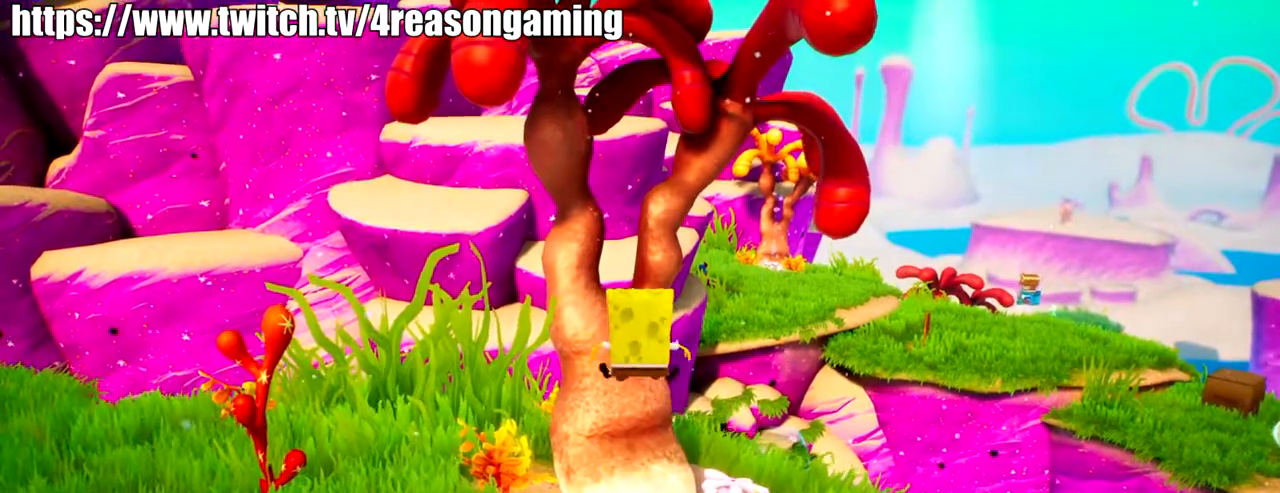
{"buttons": [], "left_stick": "center", "right_stick": "center", "events": [[83, "CROSS", "down"], [183, "CROSS", "up"], [450, "left_stick", "center"]]}
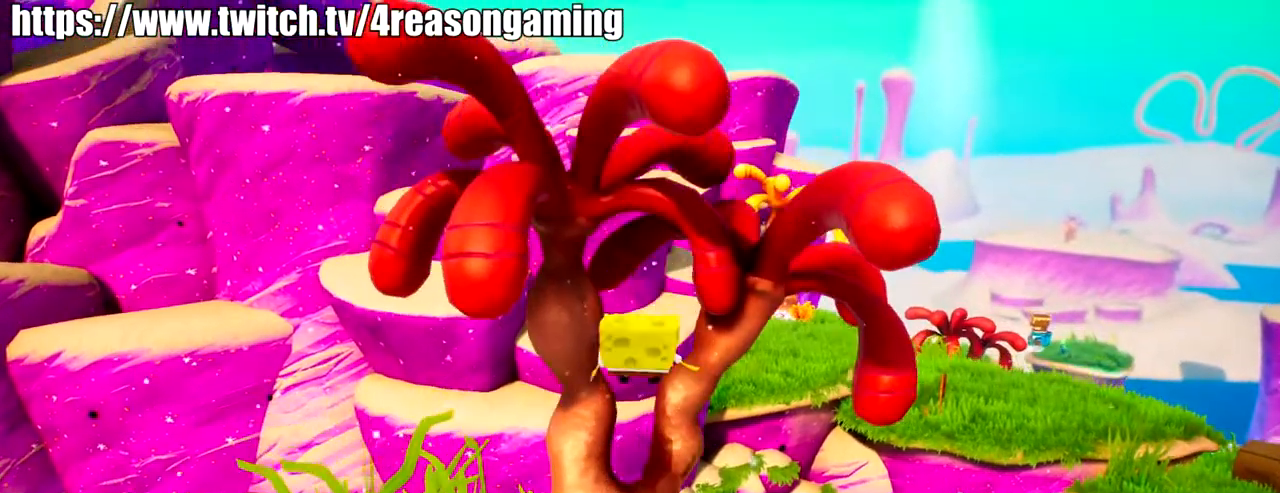
{"buttons": [], "left_stick": "center", "right_stick": "center", "events": []}
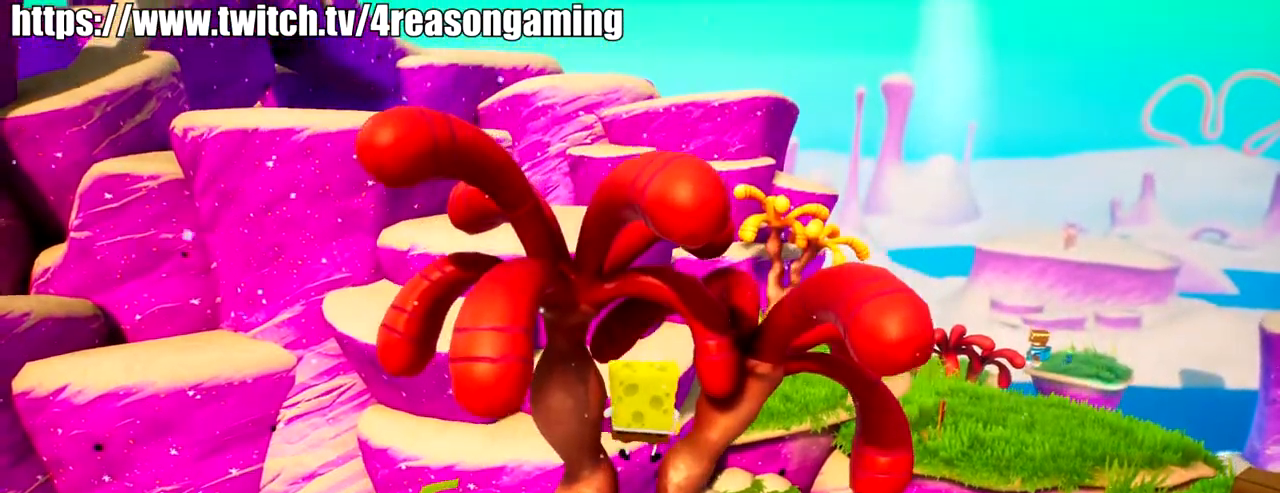
{"buttons": [], "left_stick": "up-right", "right_stick": "center", "events": [[50, "left_stick", "right"], [167, "left_stick", "center"], [434, "left_stick", "up-right"]]}
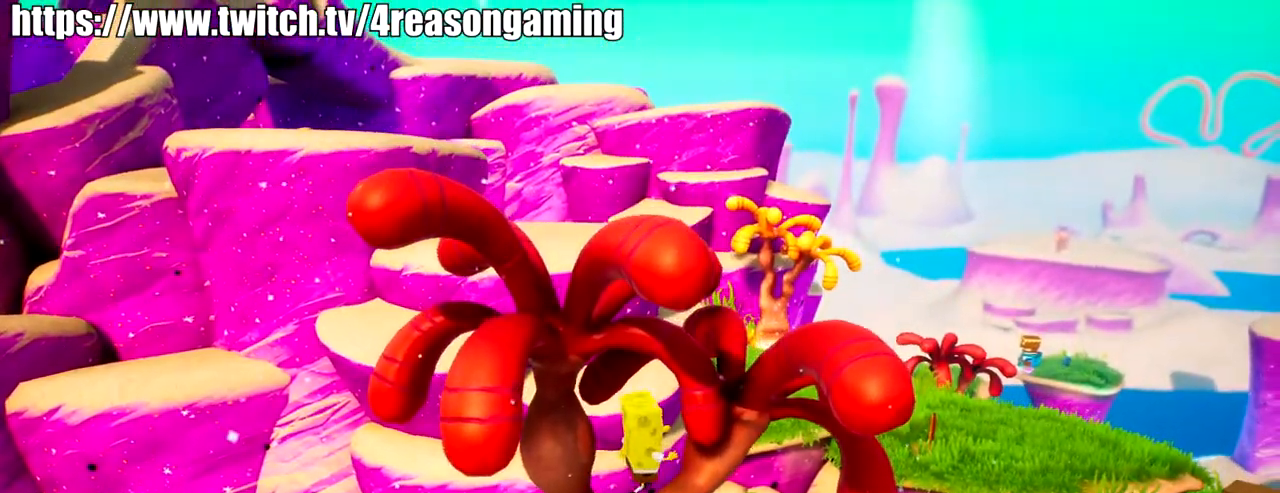
{"buttons": [], "left_stick": "center", "right_stick": "center", "events": [[34, "left_stick", "center"]]}
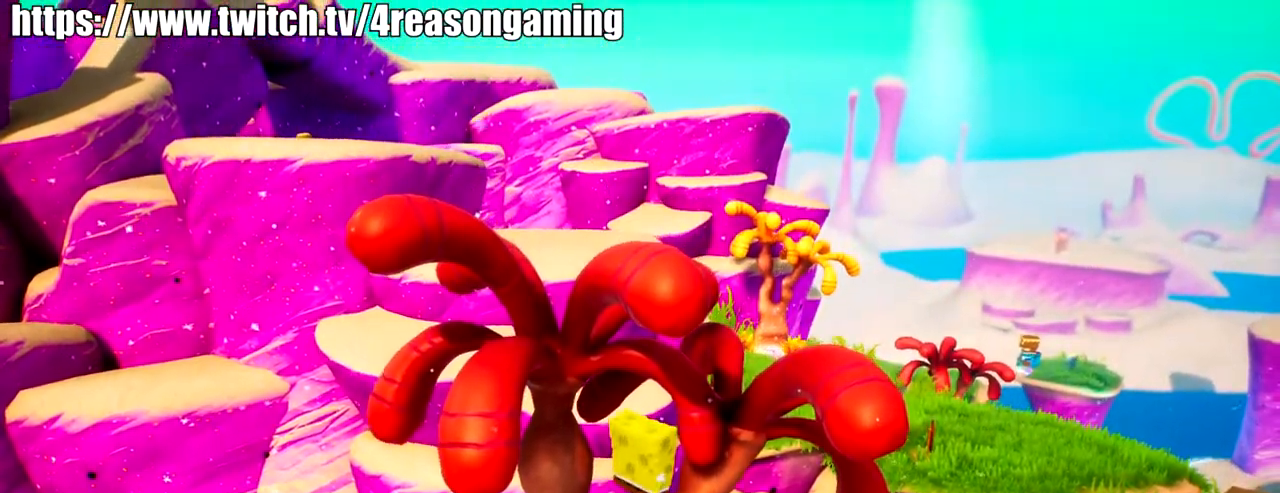
{"buttons": [], "left_stick": "center", "right_stick": "up-right", "events": [[467, "right_stick", "up-right"]]}
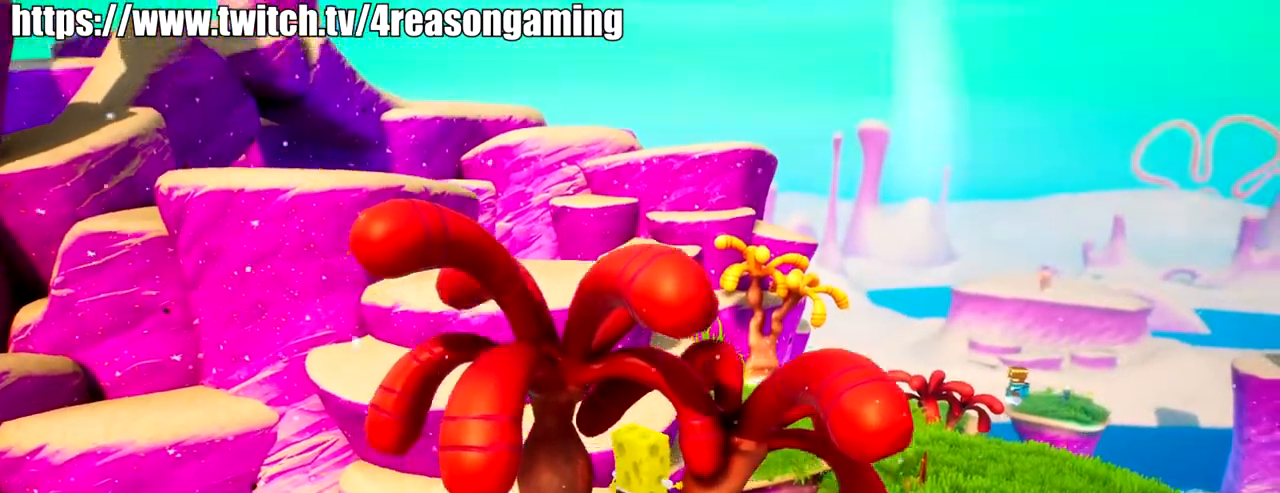
{"buttons": [], "left_stick": "center", "right_stick": "center", "events": [[17, "right_stick", "up"], [134, "right_stick", "center"], [267, "right_stick", "up-left"], [451, "right_stick", "center"]]}
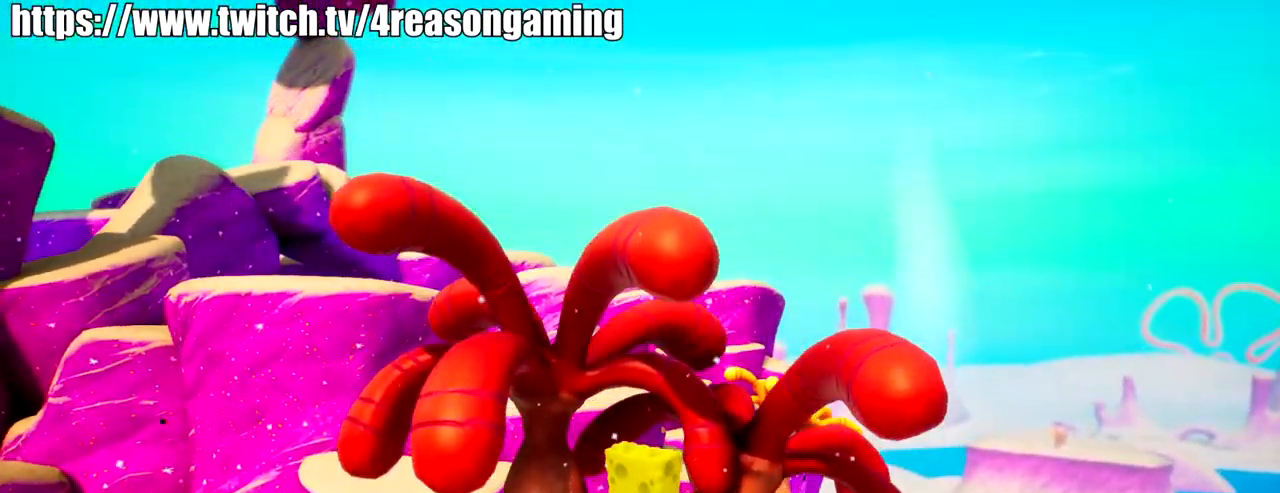
{"buttons": [], "left_stick": "center", "right_stick": "center", "events": []}
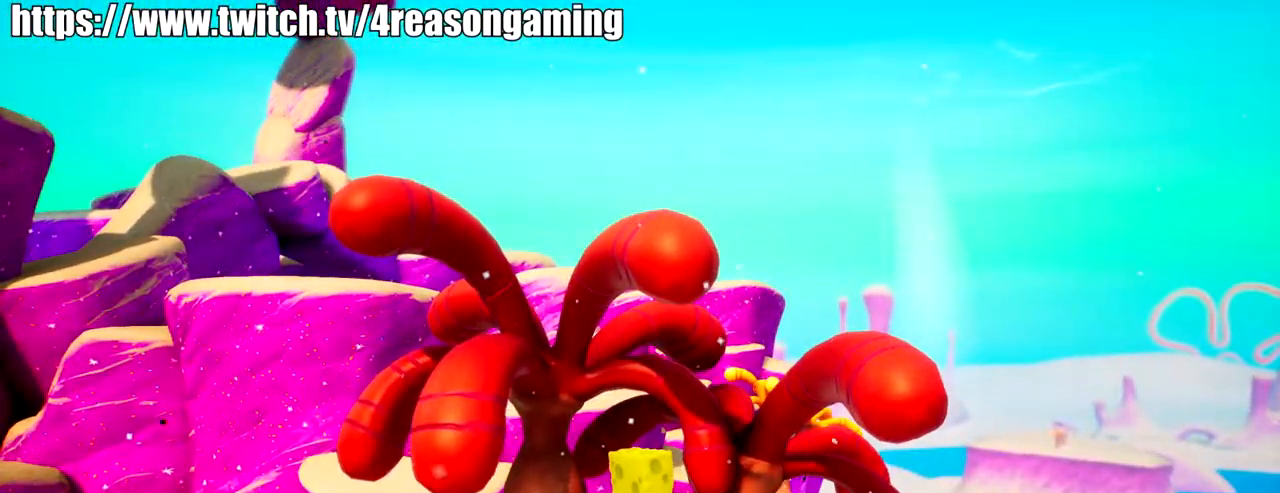
{"buttons": [], "left_stick": "center", "right_stick": "center", "events": []}
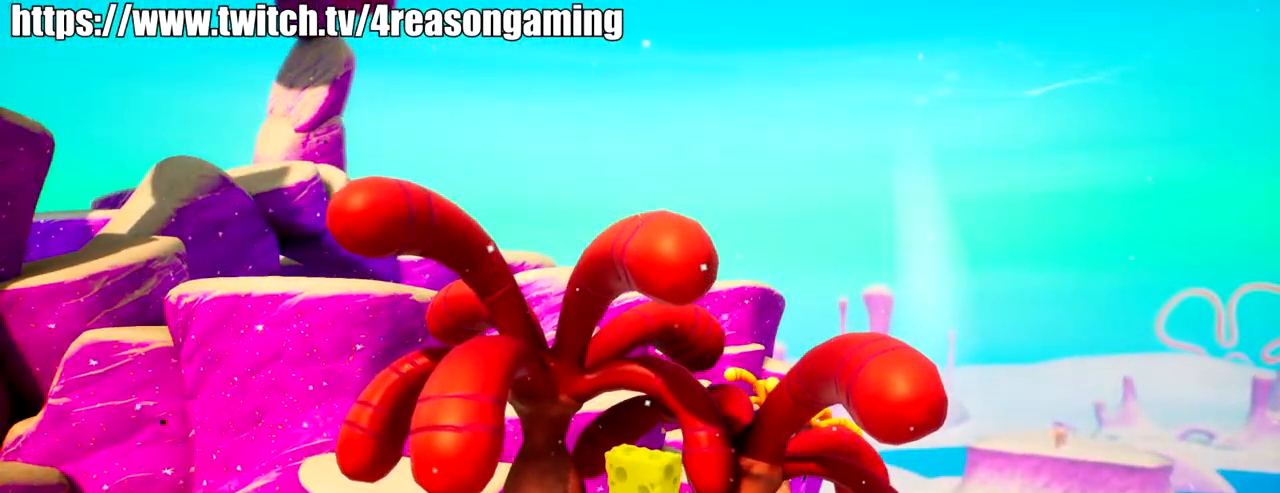
{"buttons": [], "left_stick": "center", "right_stick": "center", "events": []}
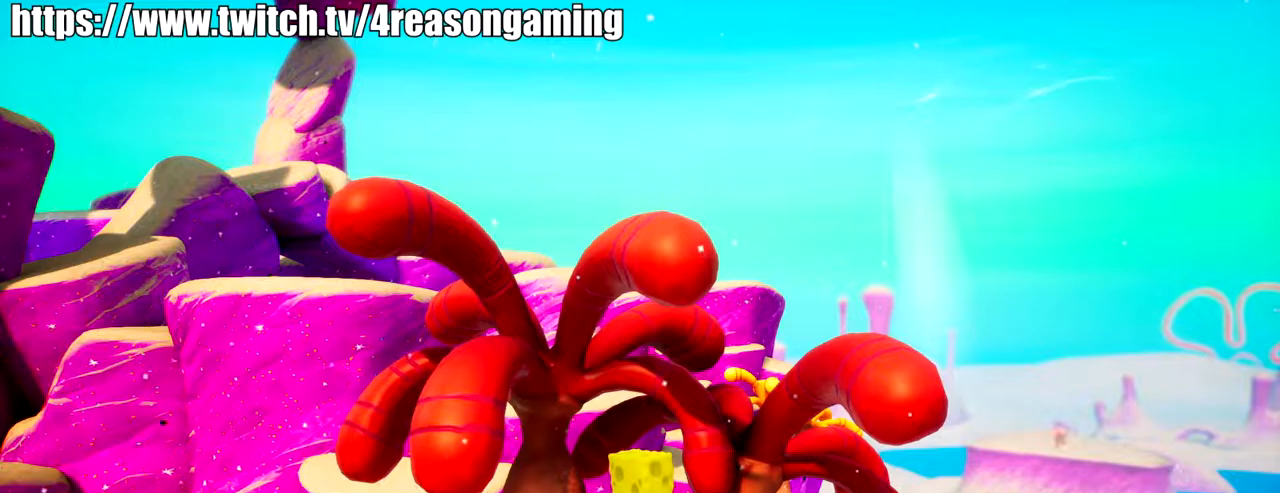
{"buttons": [], "left_stick": "center", "right_stick": "center", "events": []}
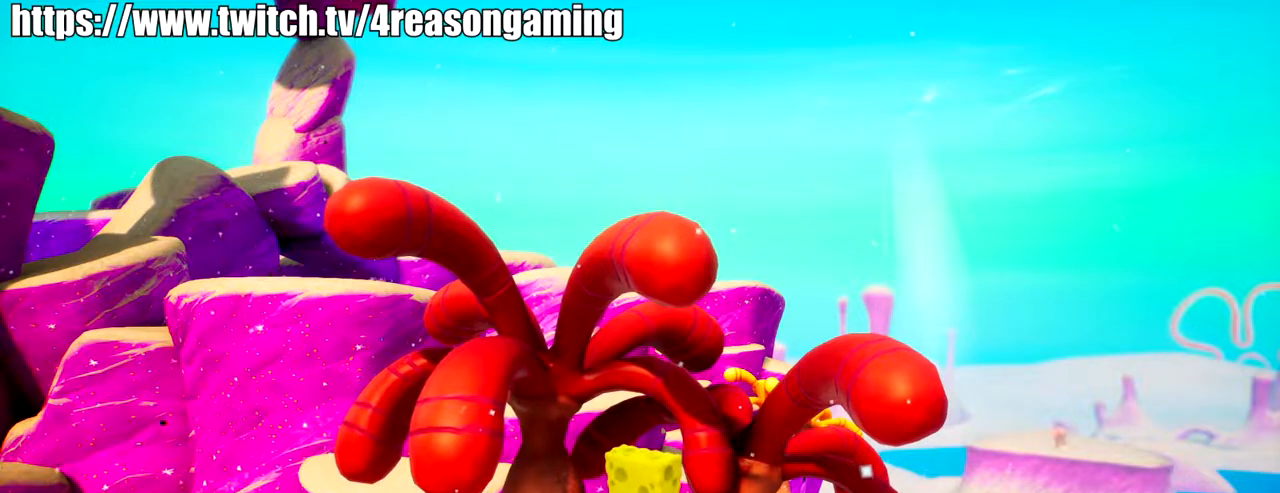
{"buttons": [], "left_stick": "center", "right_stick": "center", "events": []}
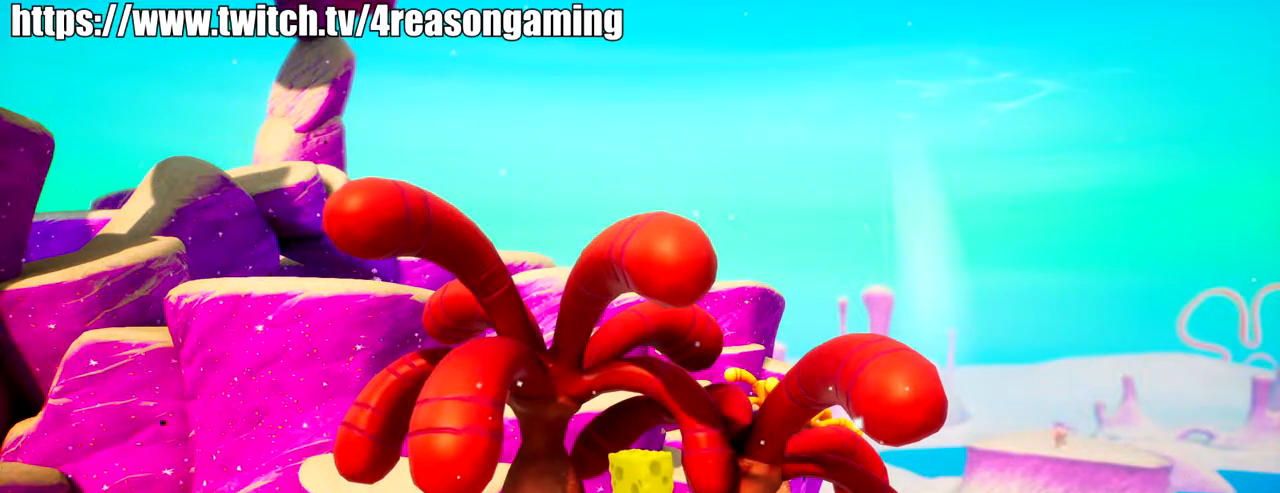
{"buttons": [], "left_stick": "center", "right_stick": "center", "events": []}
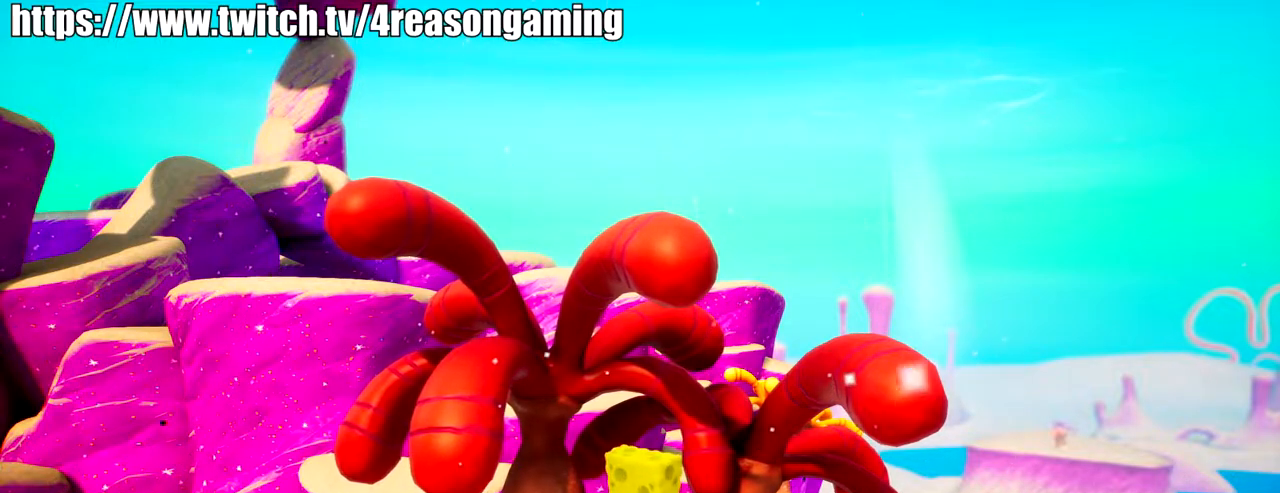
{"buttons": [], "left_stick": "center", "right_stick": "center", "events": [[134, "right_stick", "down"], [401, "right_stick", "center"]]}
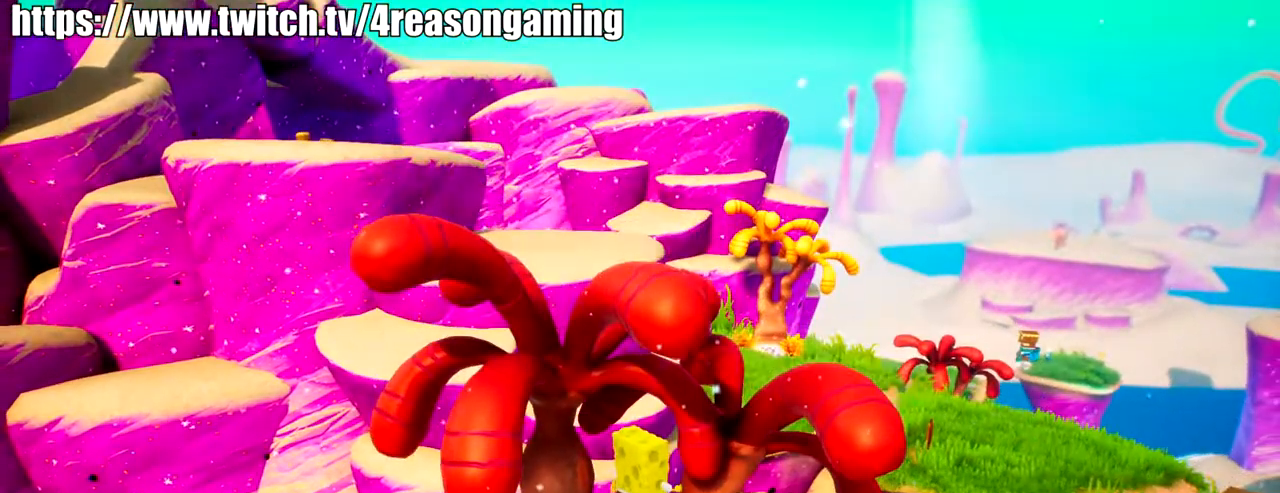
{"buttons": [], "left_stick": "center", "right_stick": "center", "events": [[317, "left_stick", "right"], [433, "left_stick", "center"]]}
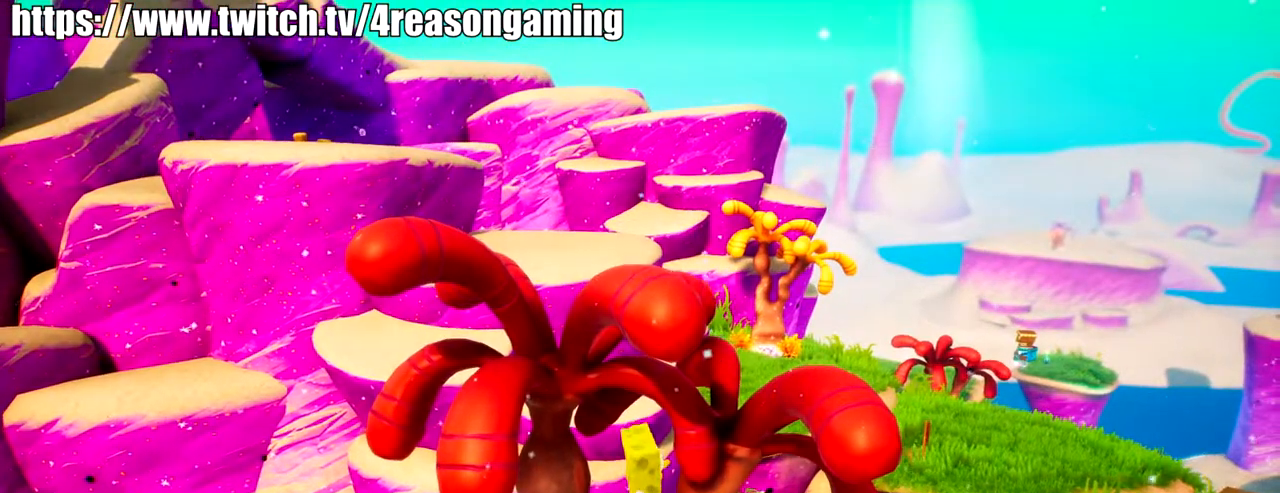
{"buttons": [], "left_stick": "center", "right_stick": "center", "events": []}